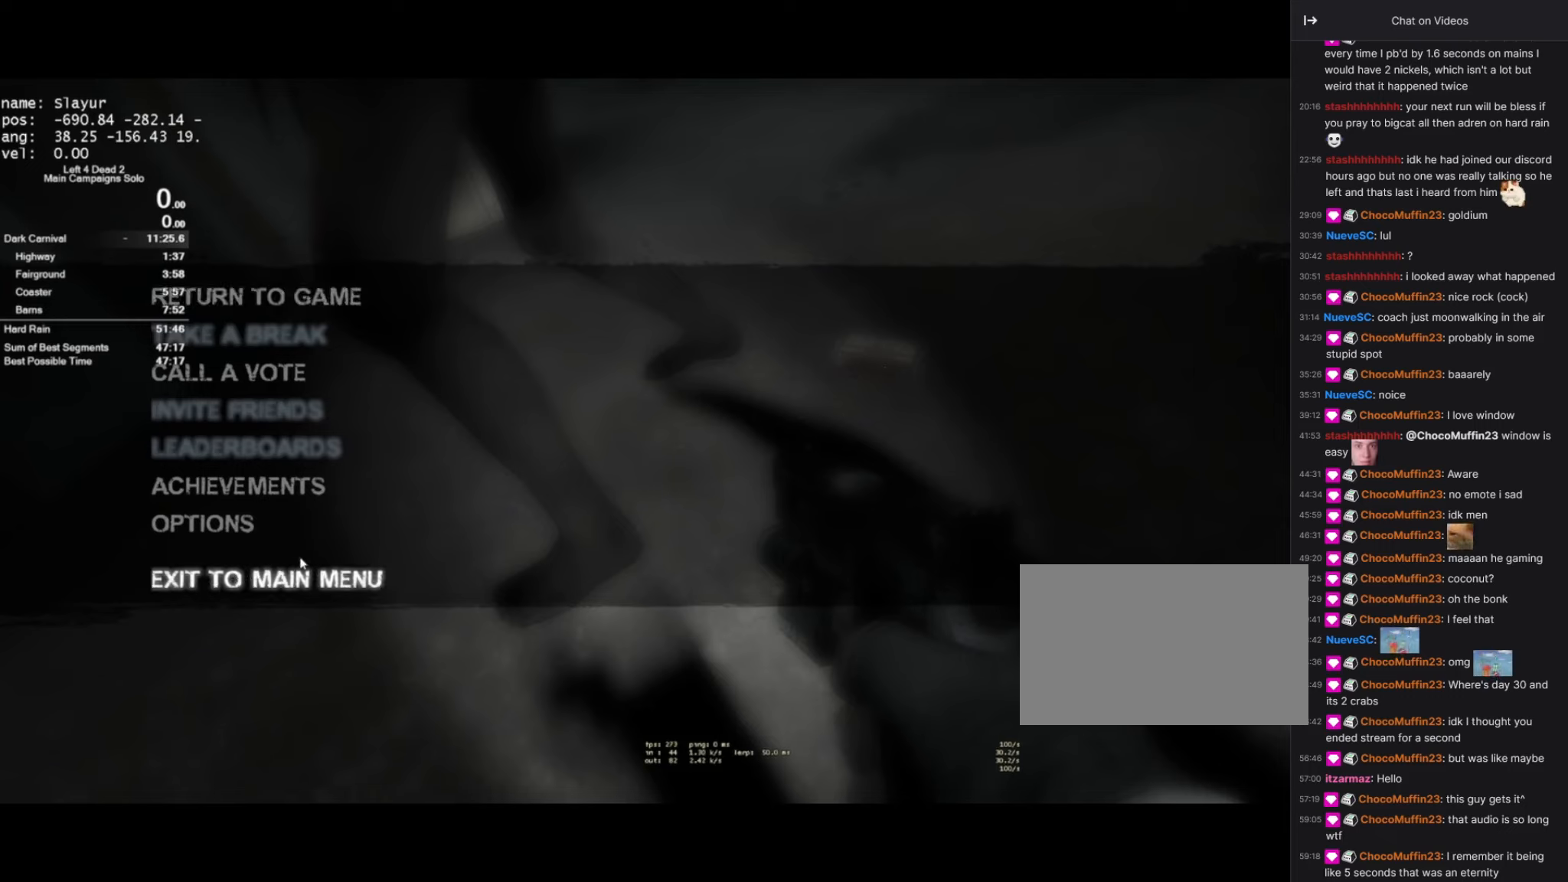
Gameplay with keyboard and mouse; each line is a JSON object with the keys and mouse buttons held at the frame after it. "events" lists presses ("down") and releases ("up") of "1", "2", "3", "4", "5", "a", "alt", "c", "ctrl", "d", "e", "f", "q", "r", "s", "shift", "space", "tab", "v", "w", "x", "z", "mouse_left", "mouse_middle", "mouse_right", "mouse_wheel_up" and "mouse_wheel_down" between this image and that frame as [ms after this image, input, new state], when the widget could be followed in between. "mouse_left", "mouse_middle", "mouse_right", "mouse_wheel_up", "mouse_wheel_down" = the "left", "middle", "right", "wheel_up", "wheel_down" buttons of the "mouse" list. No other keys are recorded. Mouse movement is not recorded.
{"keys": [], "mouse": ["left"], "events": [[134, "mouse_left", "down"], [200, "mouse_left", "up"], [483, "mouse_left", "down"]]}
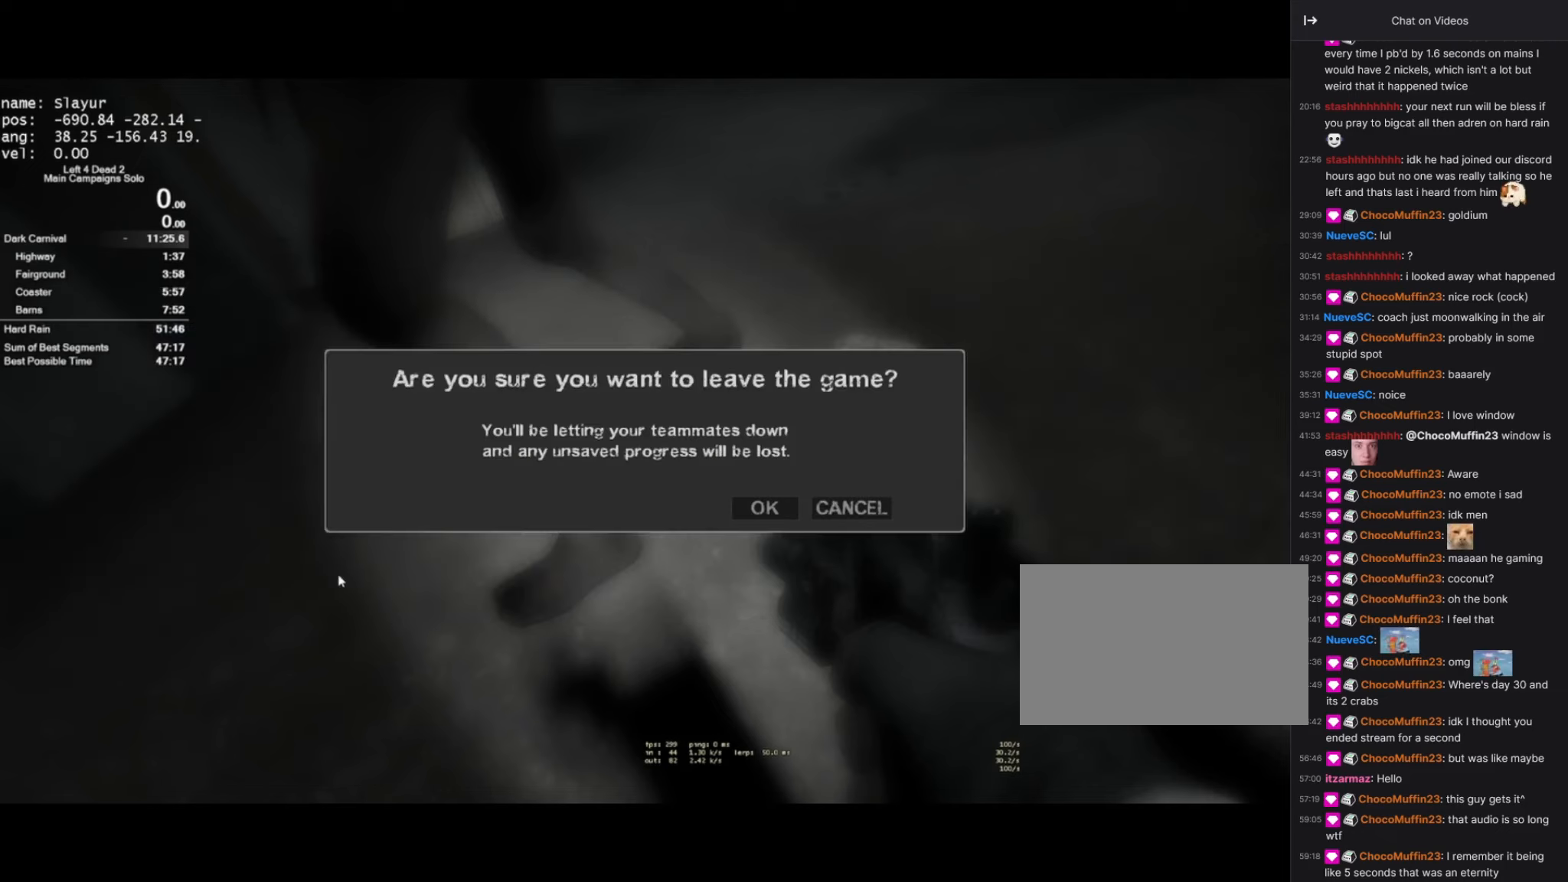
{"keys": [], "mouse": [], "events": [[83, "mouse_left", "up"]]}
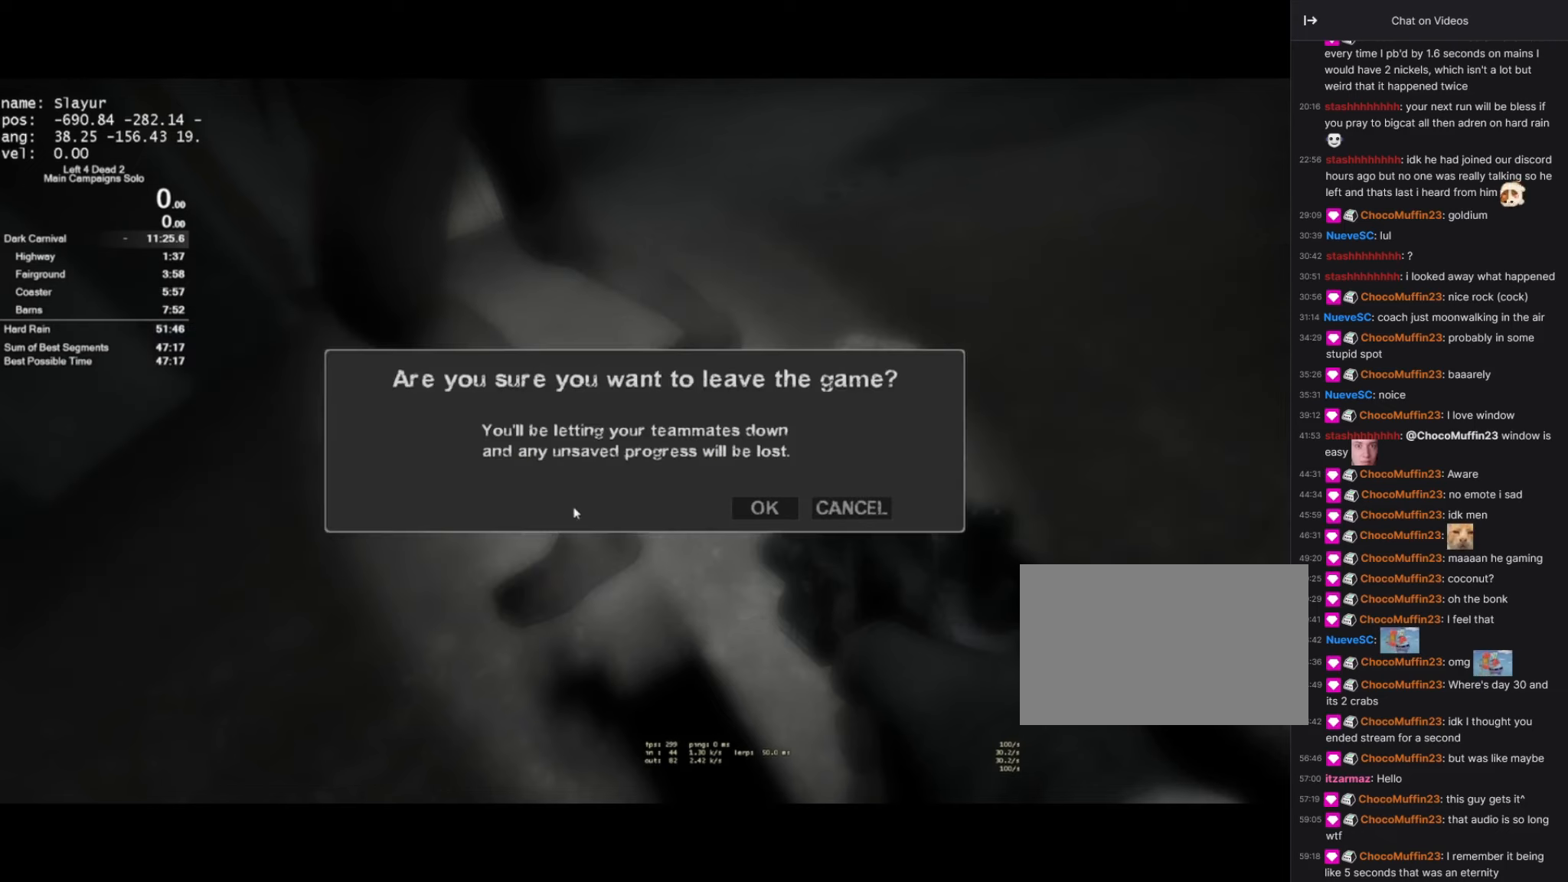
{"keys": [], "mouse": [], "events": []}
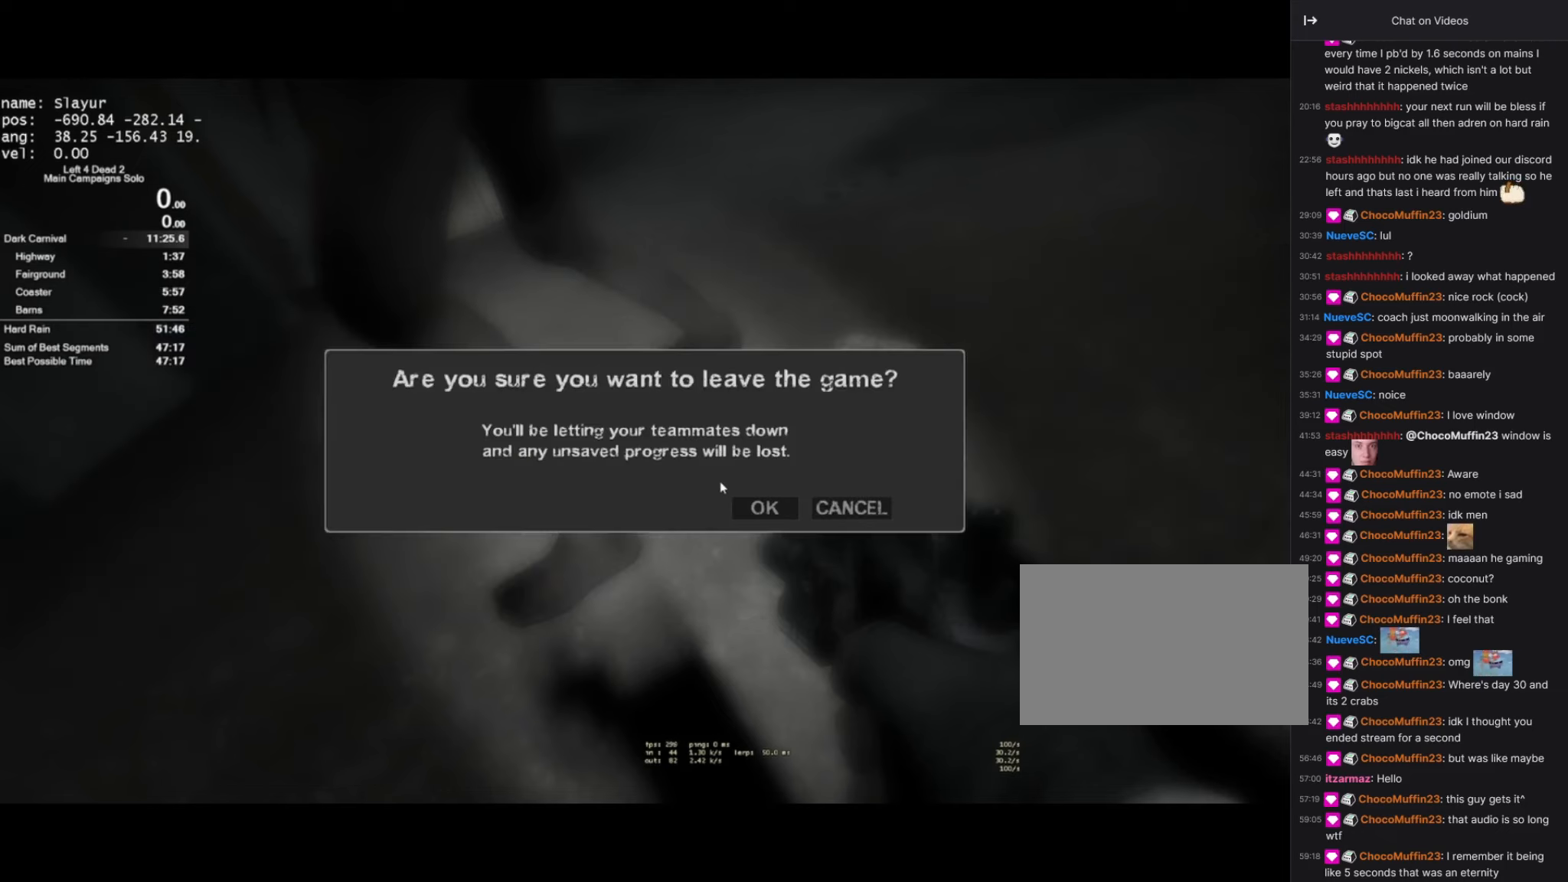
{"keys": [], "mouse": [], "events": []}
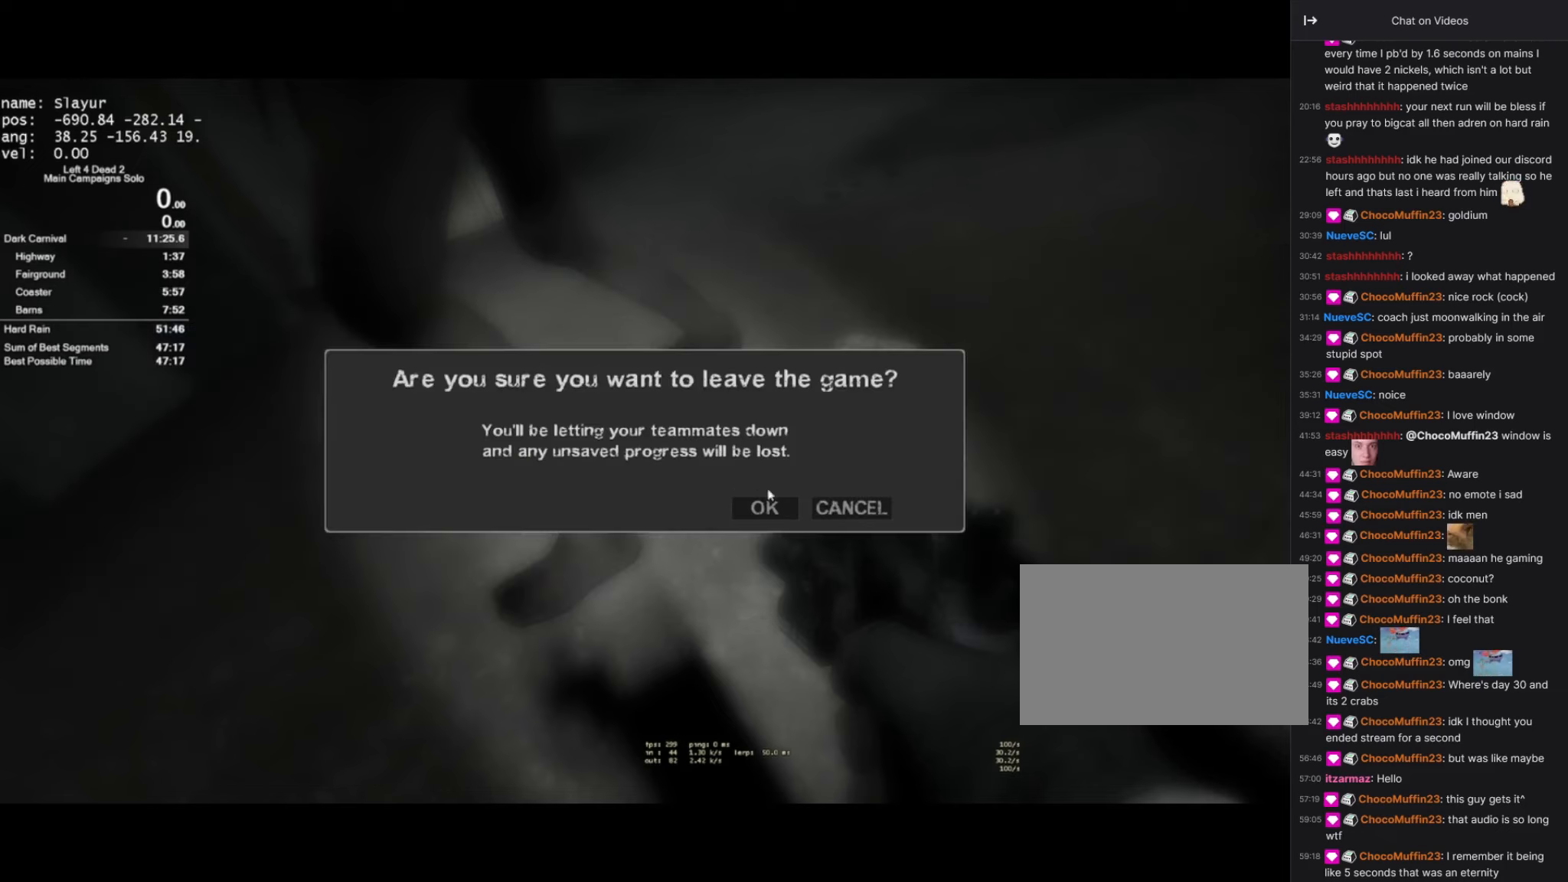
{"keys": [], "mouse": [], "events": []}
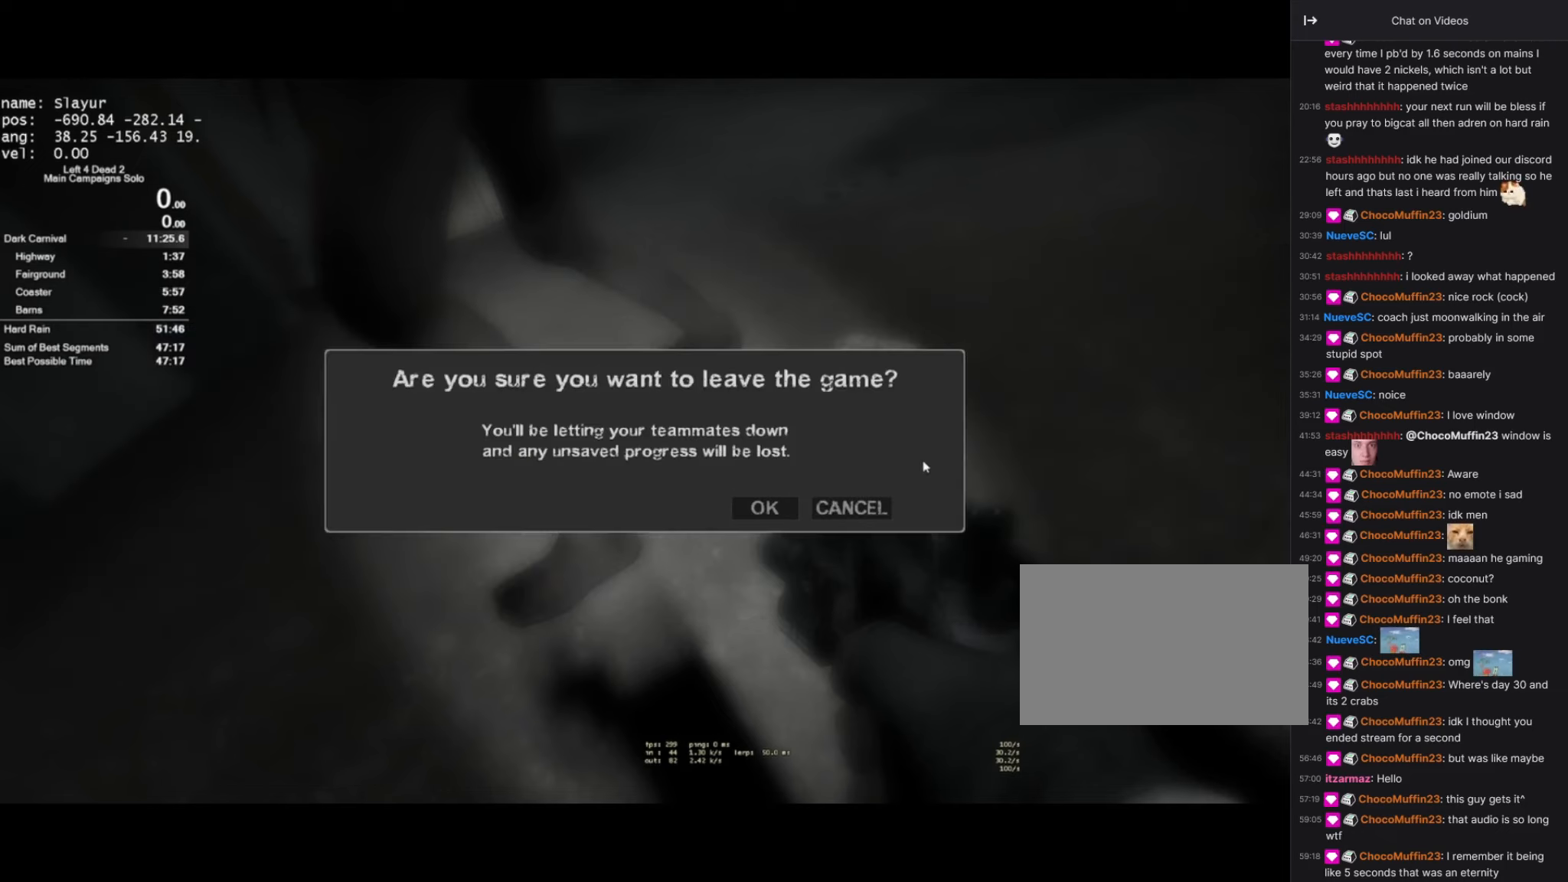
{"keys": [], "mouse": [], "events": []}
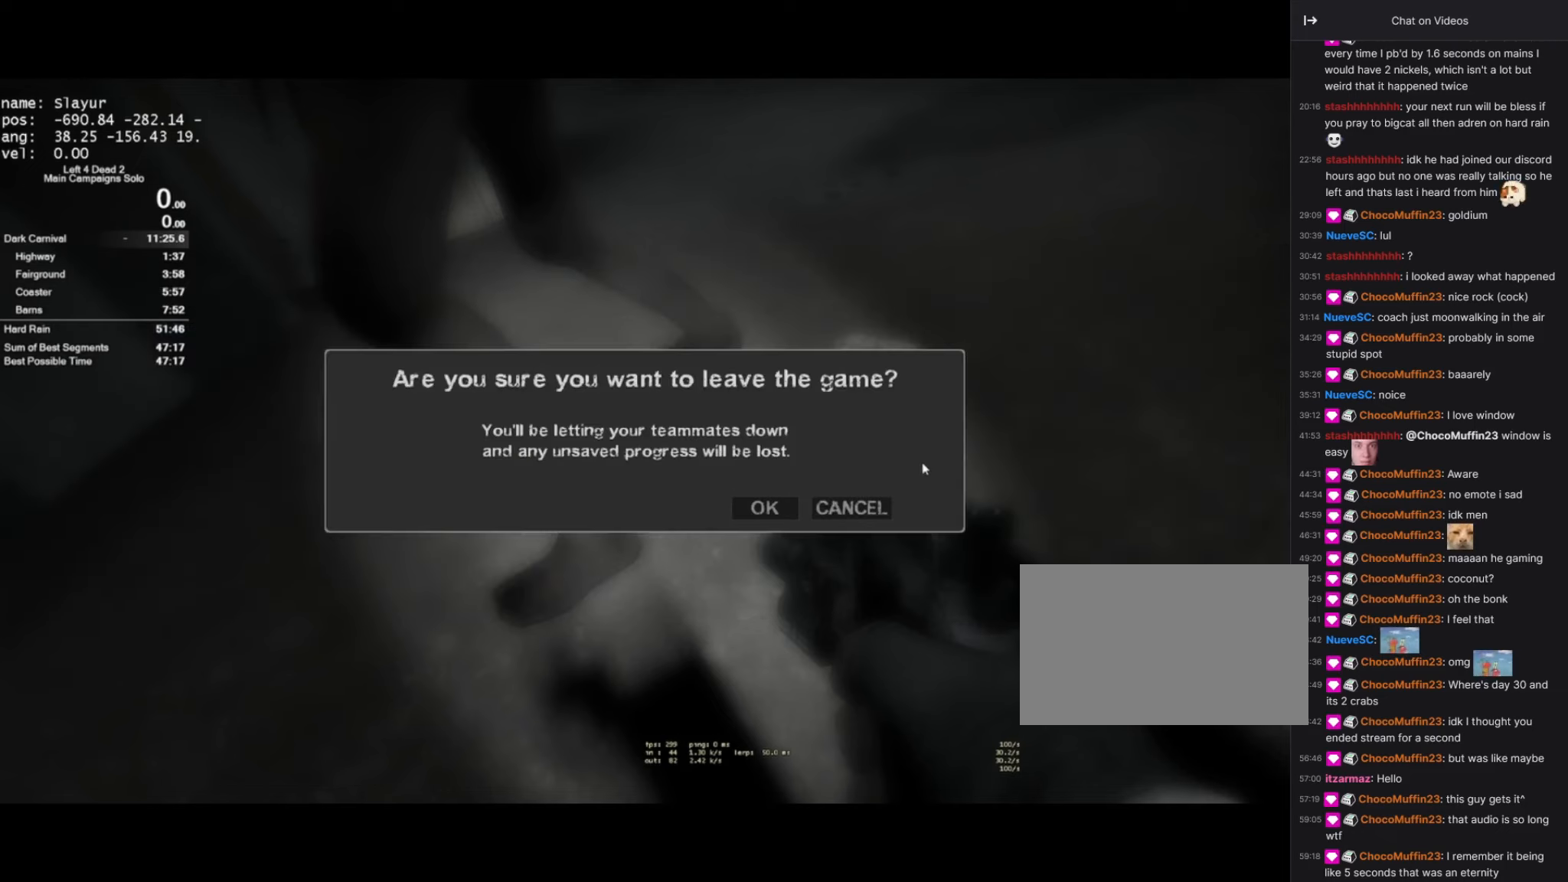
{"keys": [], "mouse": [], "events": []}
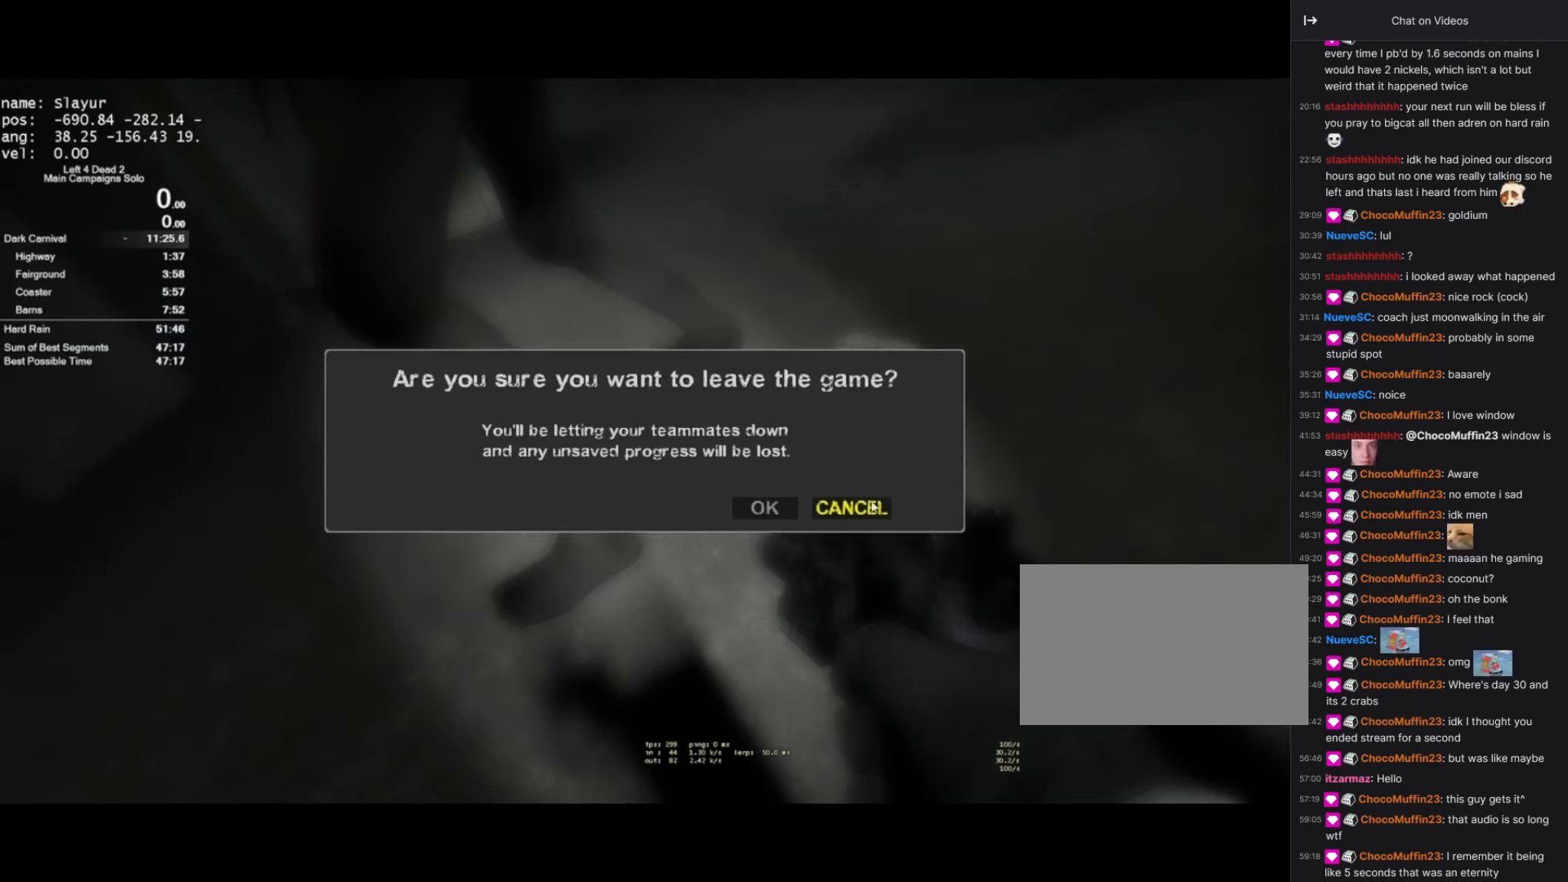
{"keys": [], "mouse": [], "events": [[166, "mouse_left", "down"], [233, "mouse_left", "up"]]}
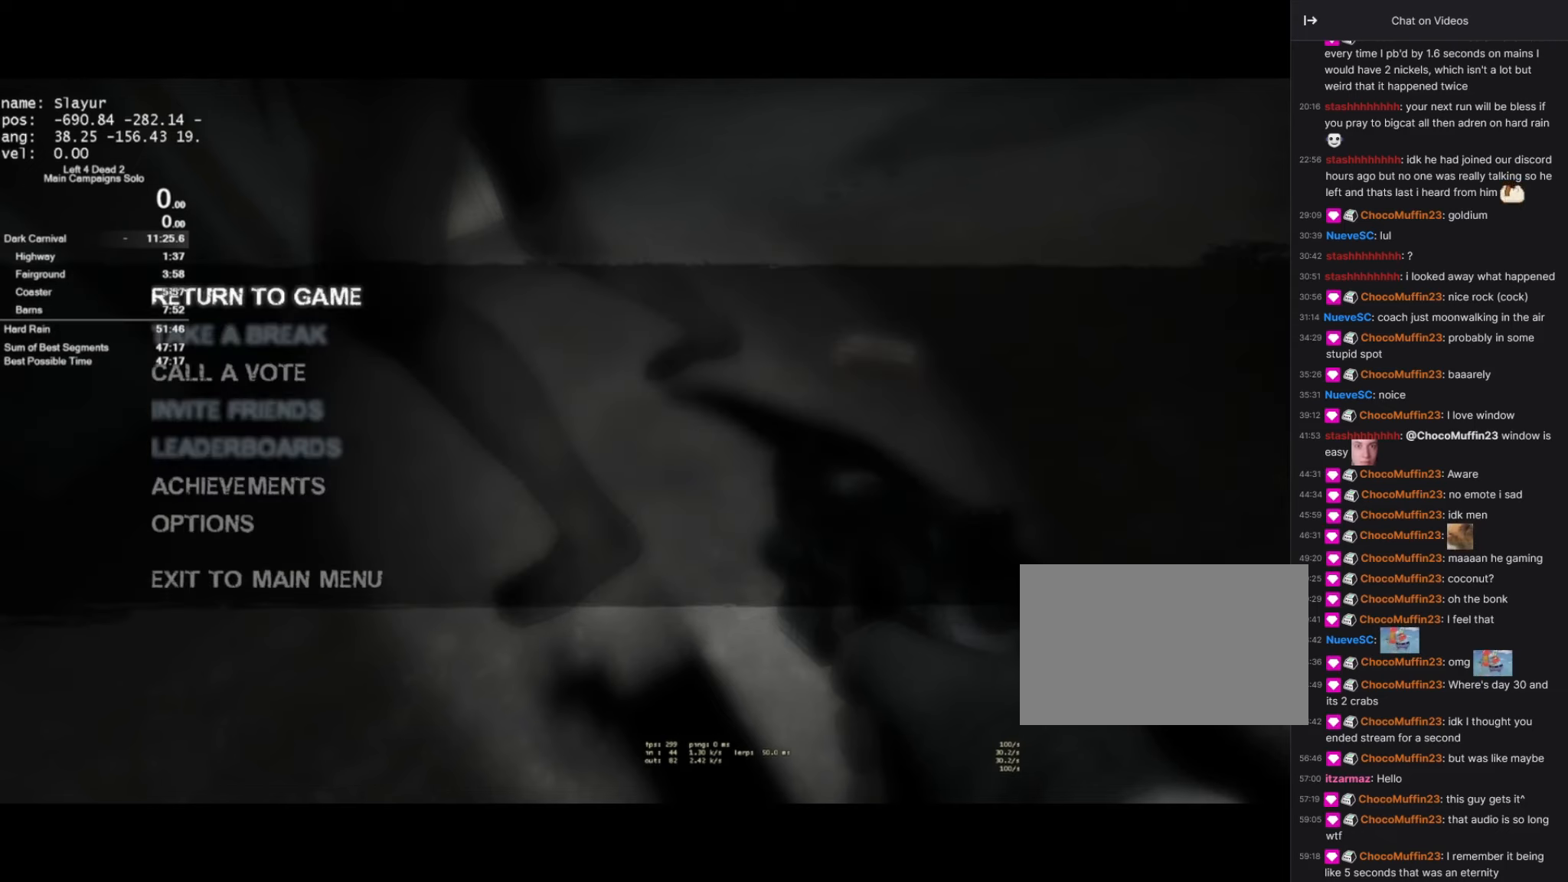
{"keys": [], "mouse": [], "events": []}
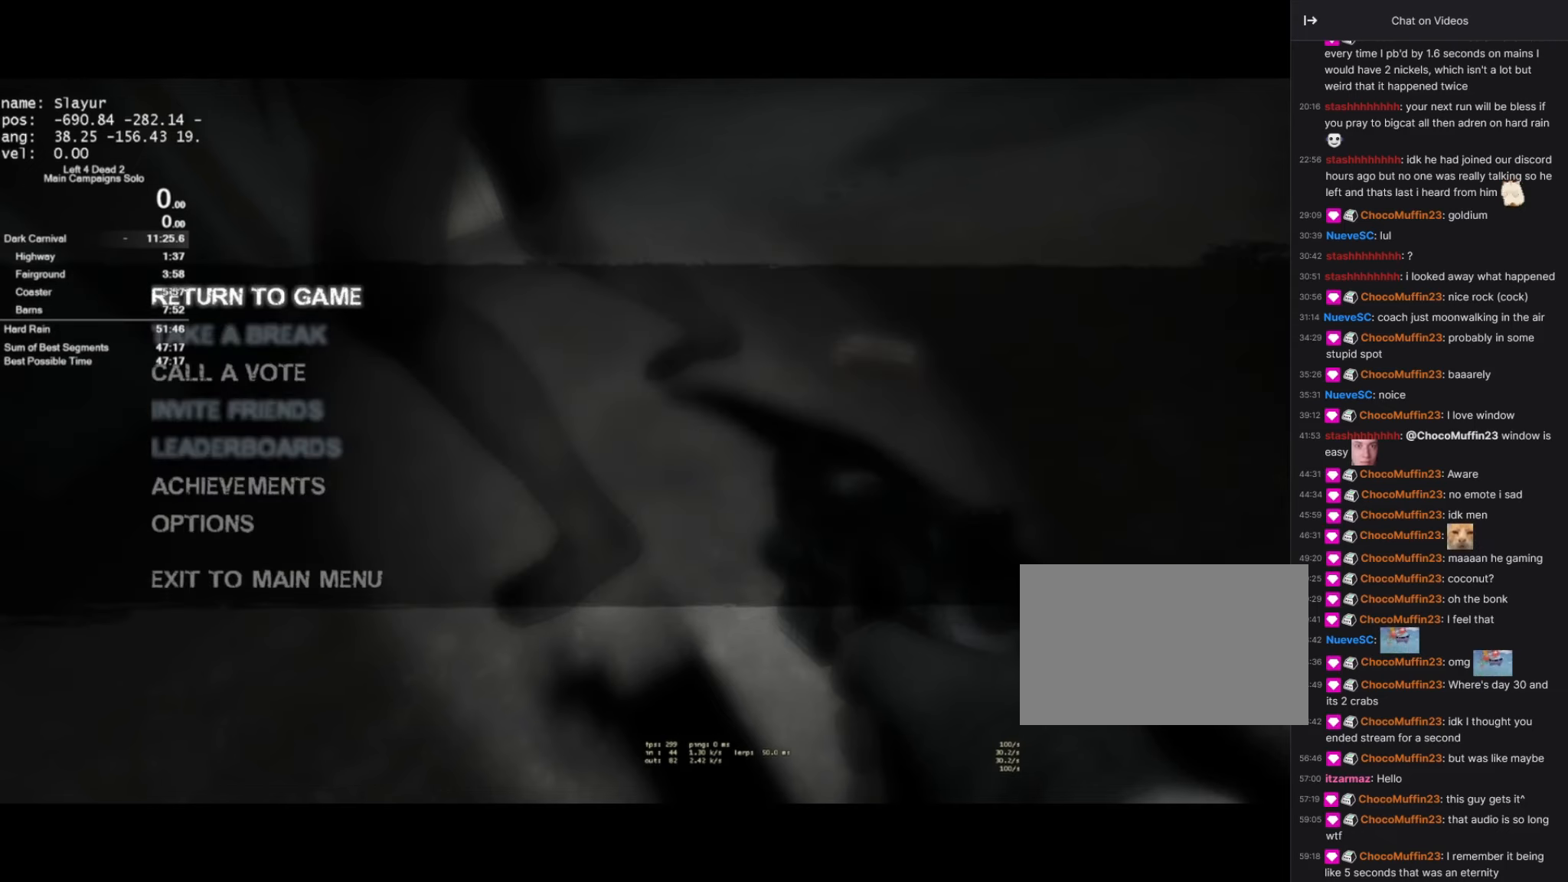
{"keys": [], "mouse": [], "events": [[100, "mouse_left", "down"], [200, "mouse_left", "up"]]}
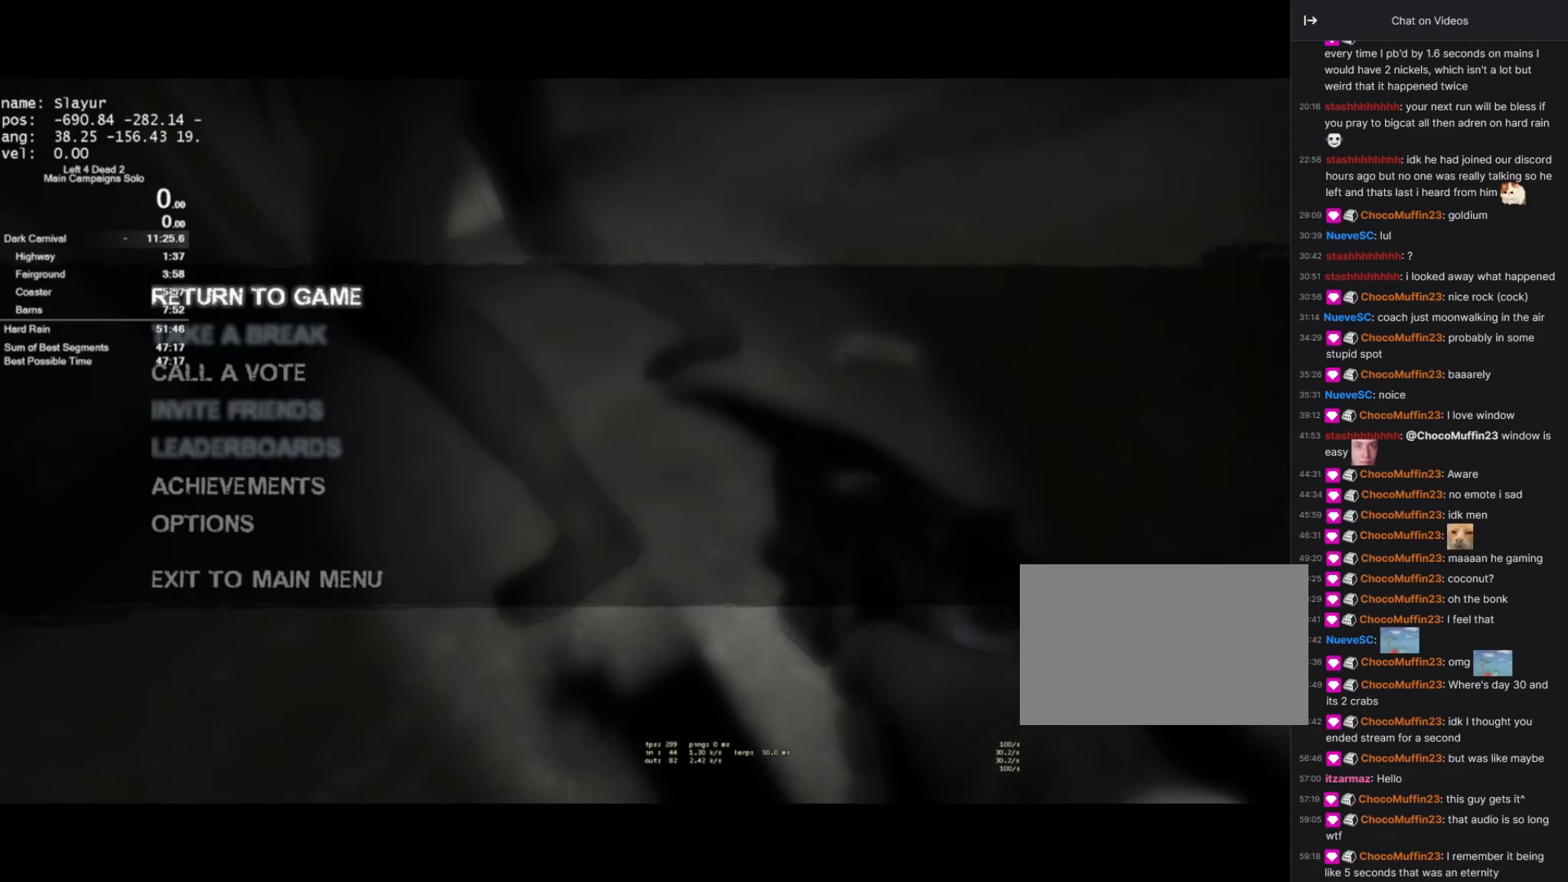
{"keys": [], "mouse": [], "events": []}
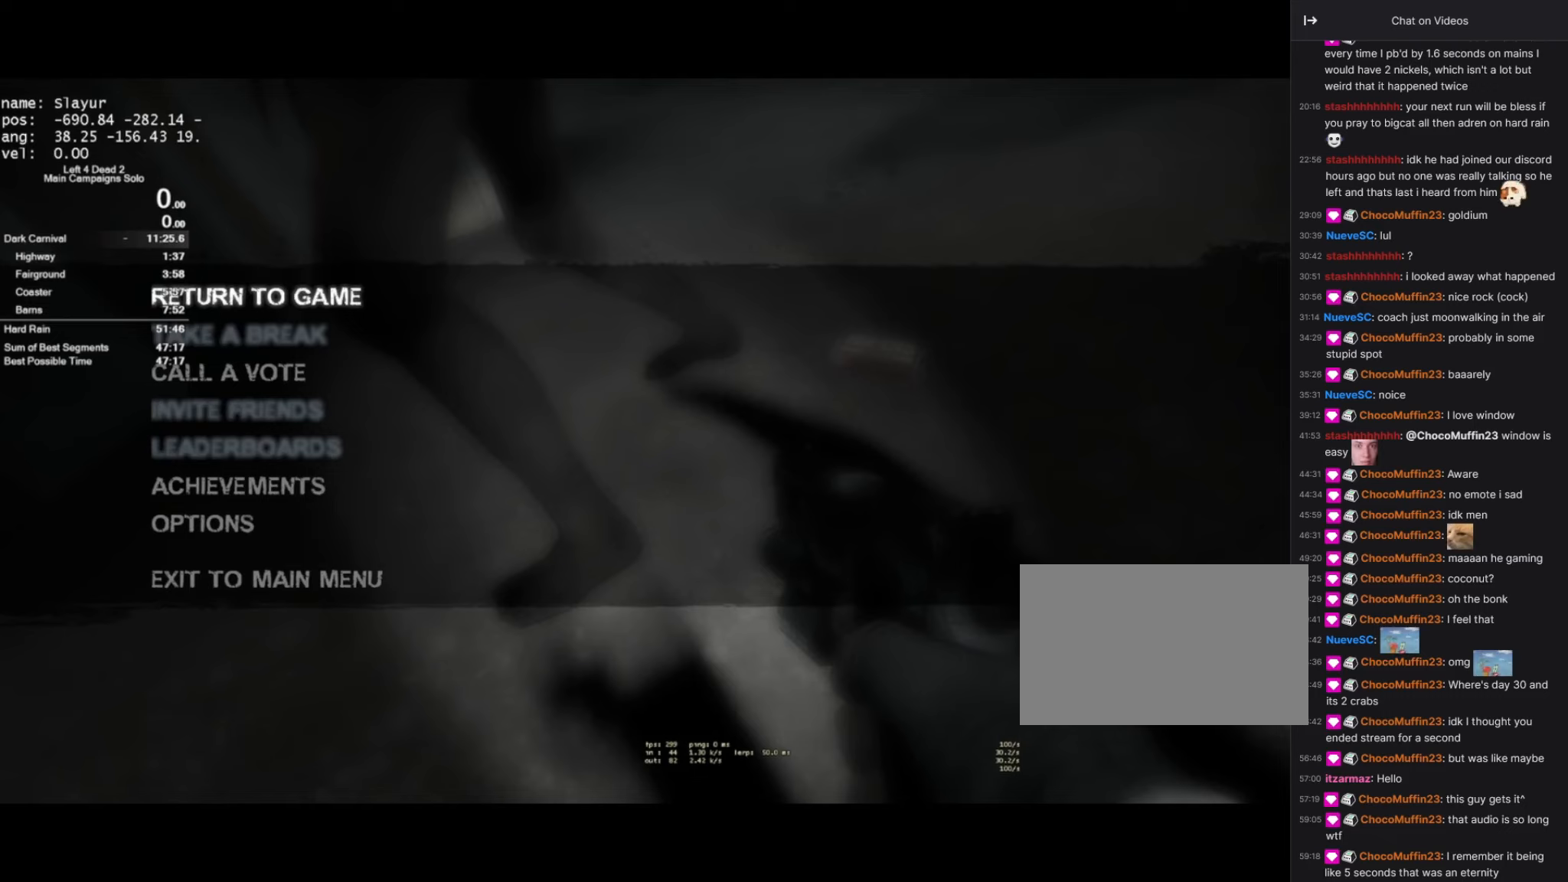
{"keys": [], "mouse": [], "events": []}
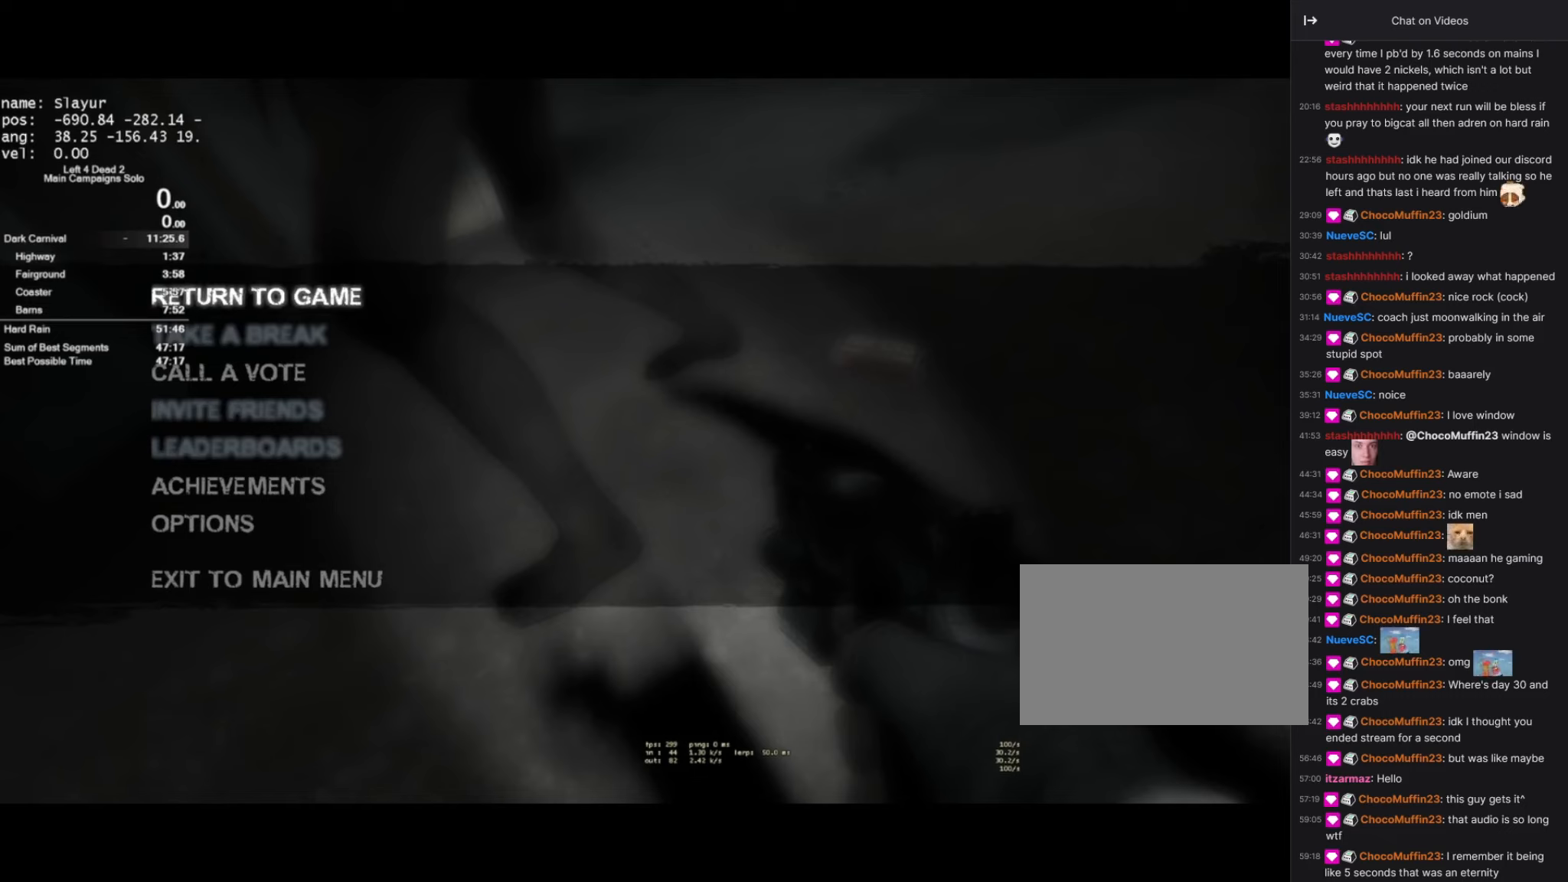
{"keys": [], "mouse": [], "events": []}
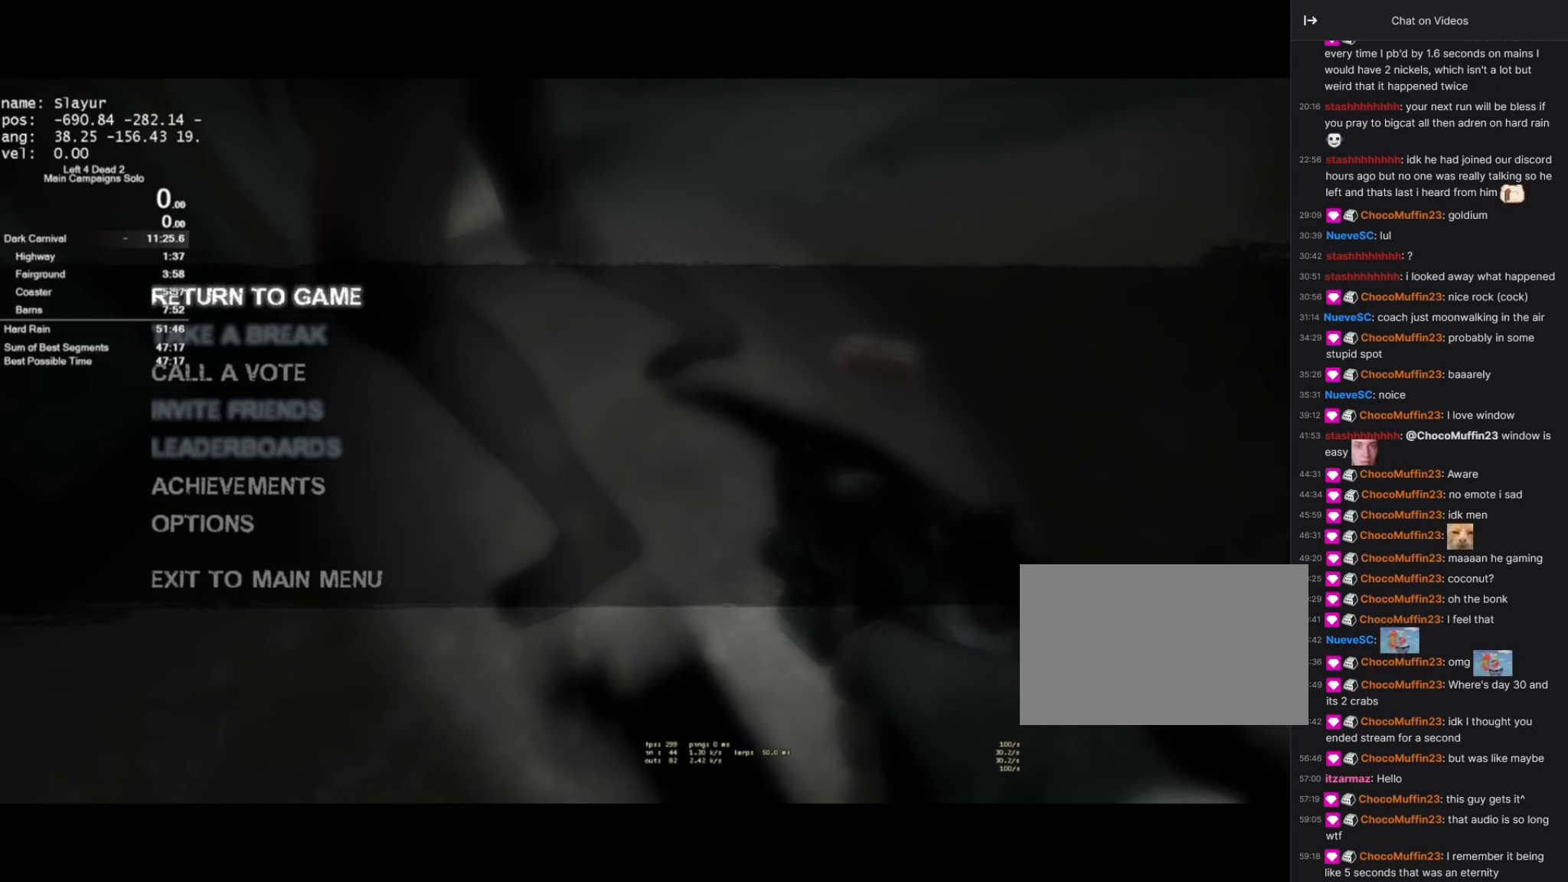
{"keys": [], "mouse": [], "events": []}
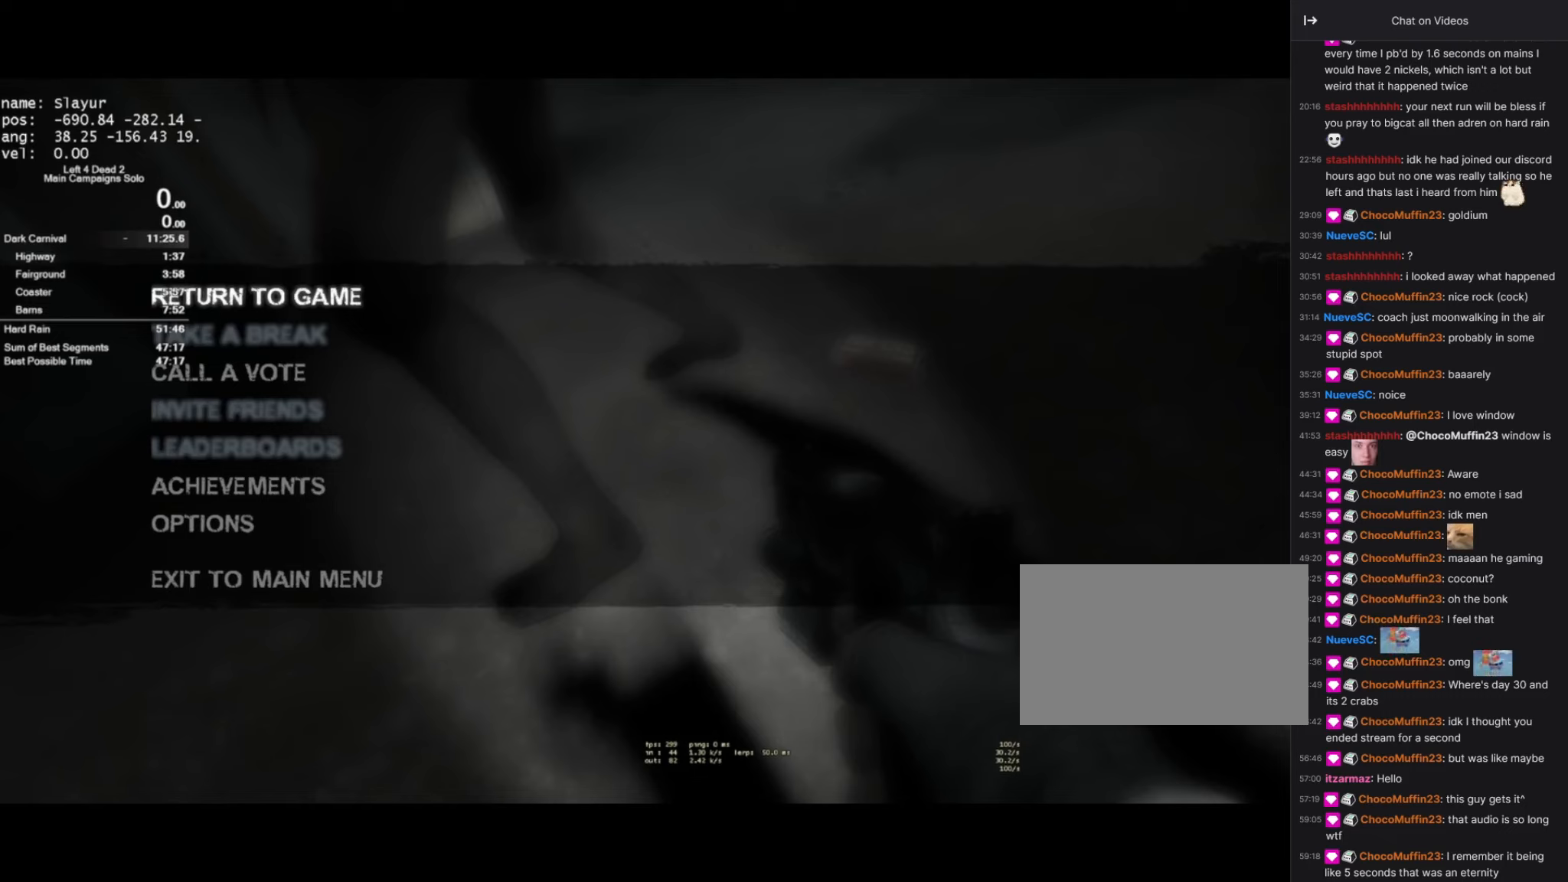
{"keys": [], "mouse": [], "events": []}
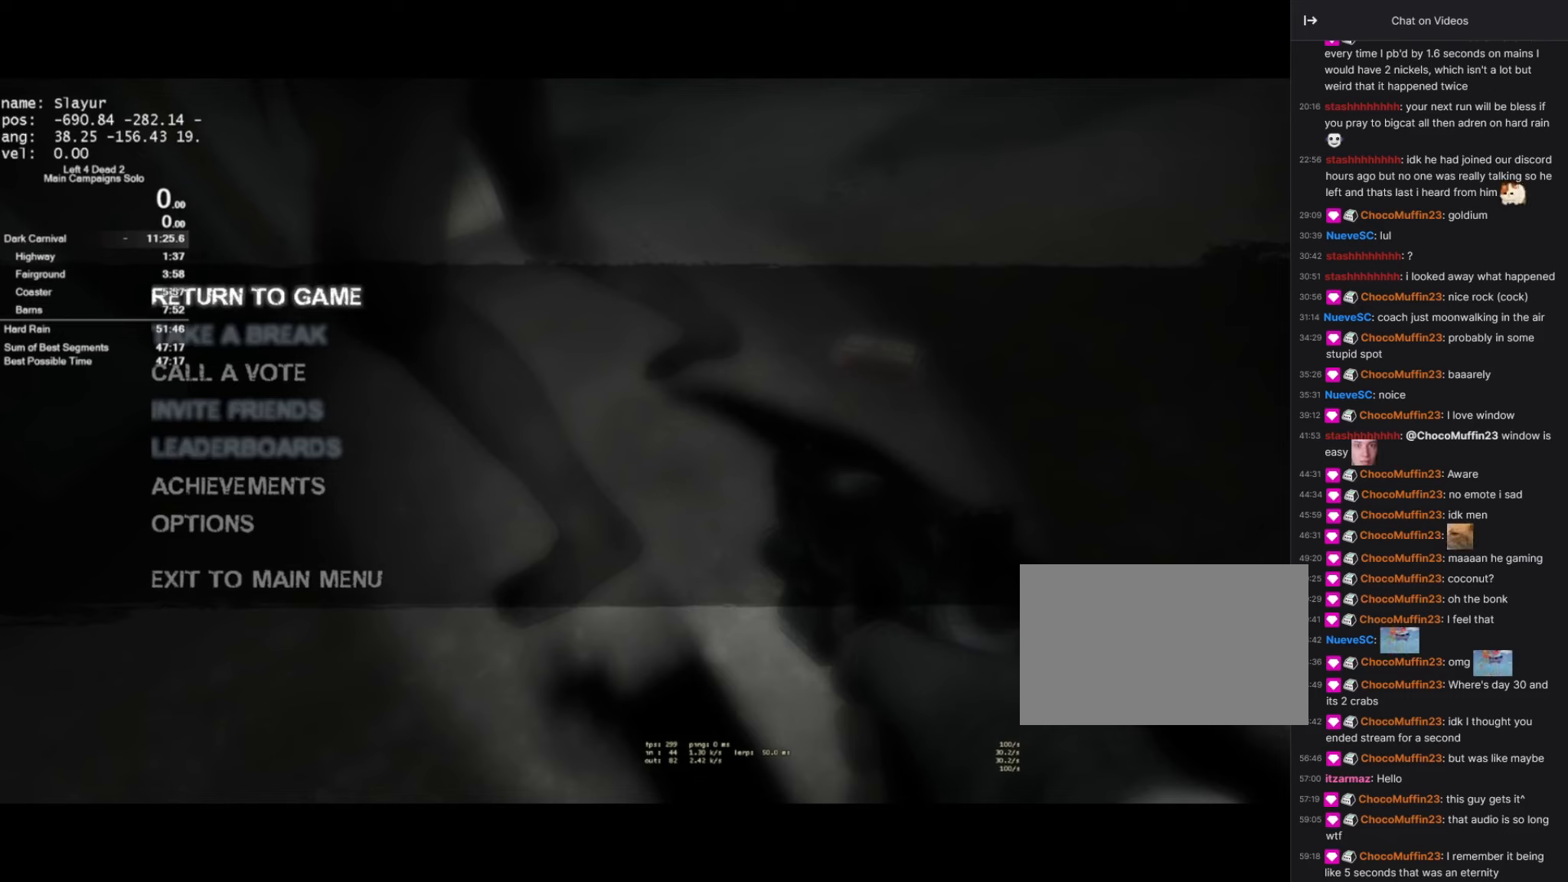
{"keys": [], "mouse": [], "events": [[417, "mouse_wheel_down", "down"], [483, "mouse_wheel_down", "up"]]}
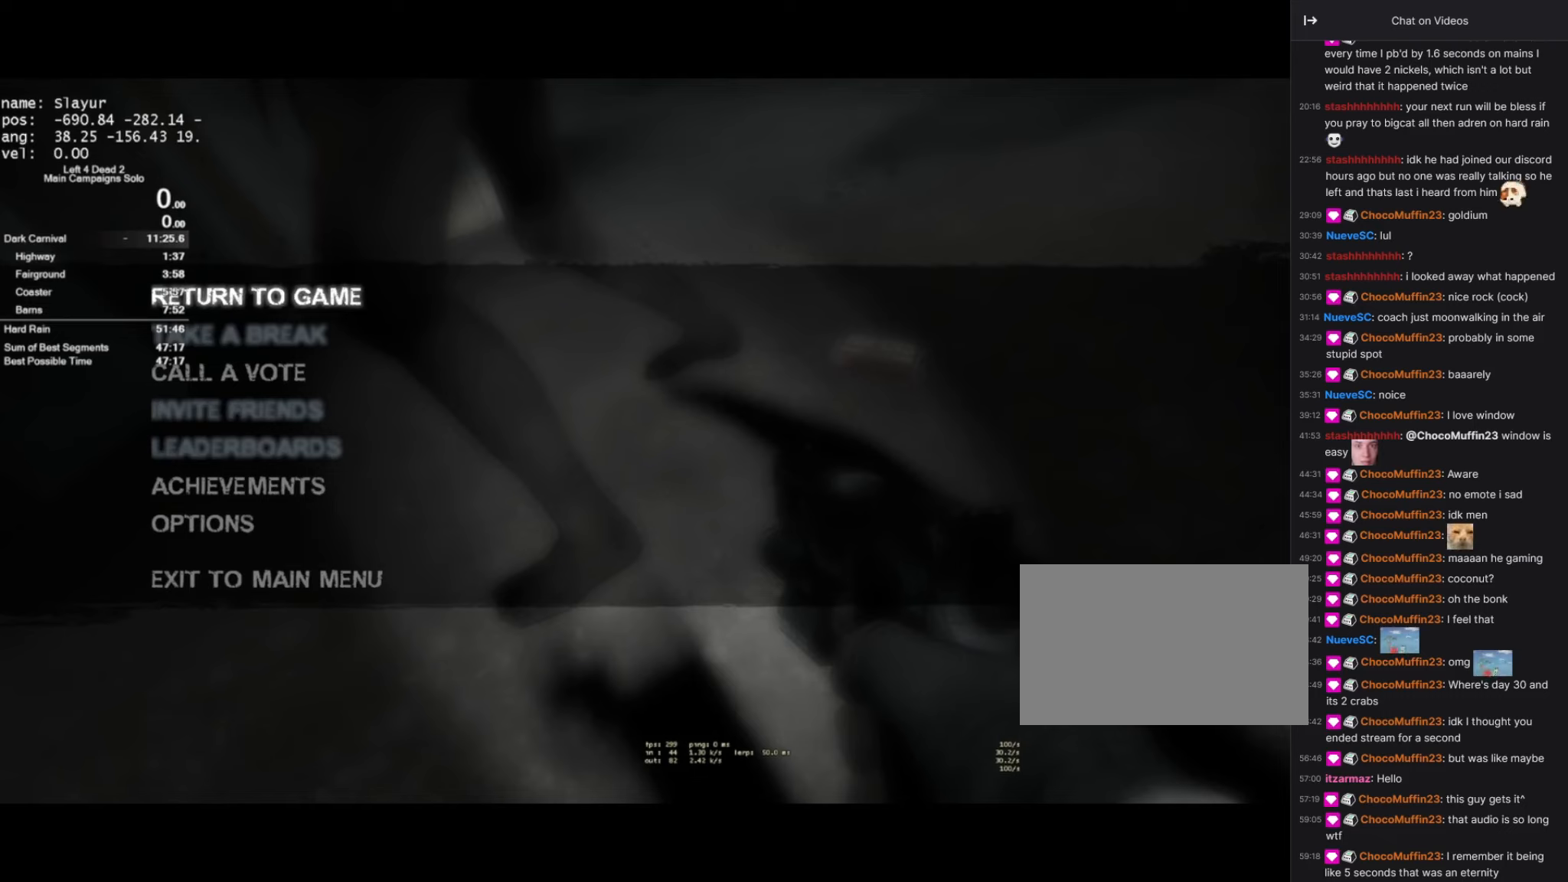
{"keys": [], "mouse": [], "events": []}
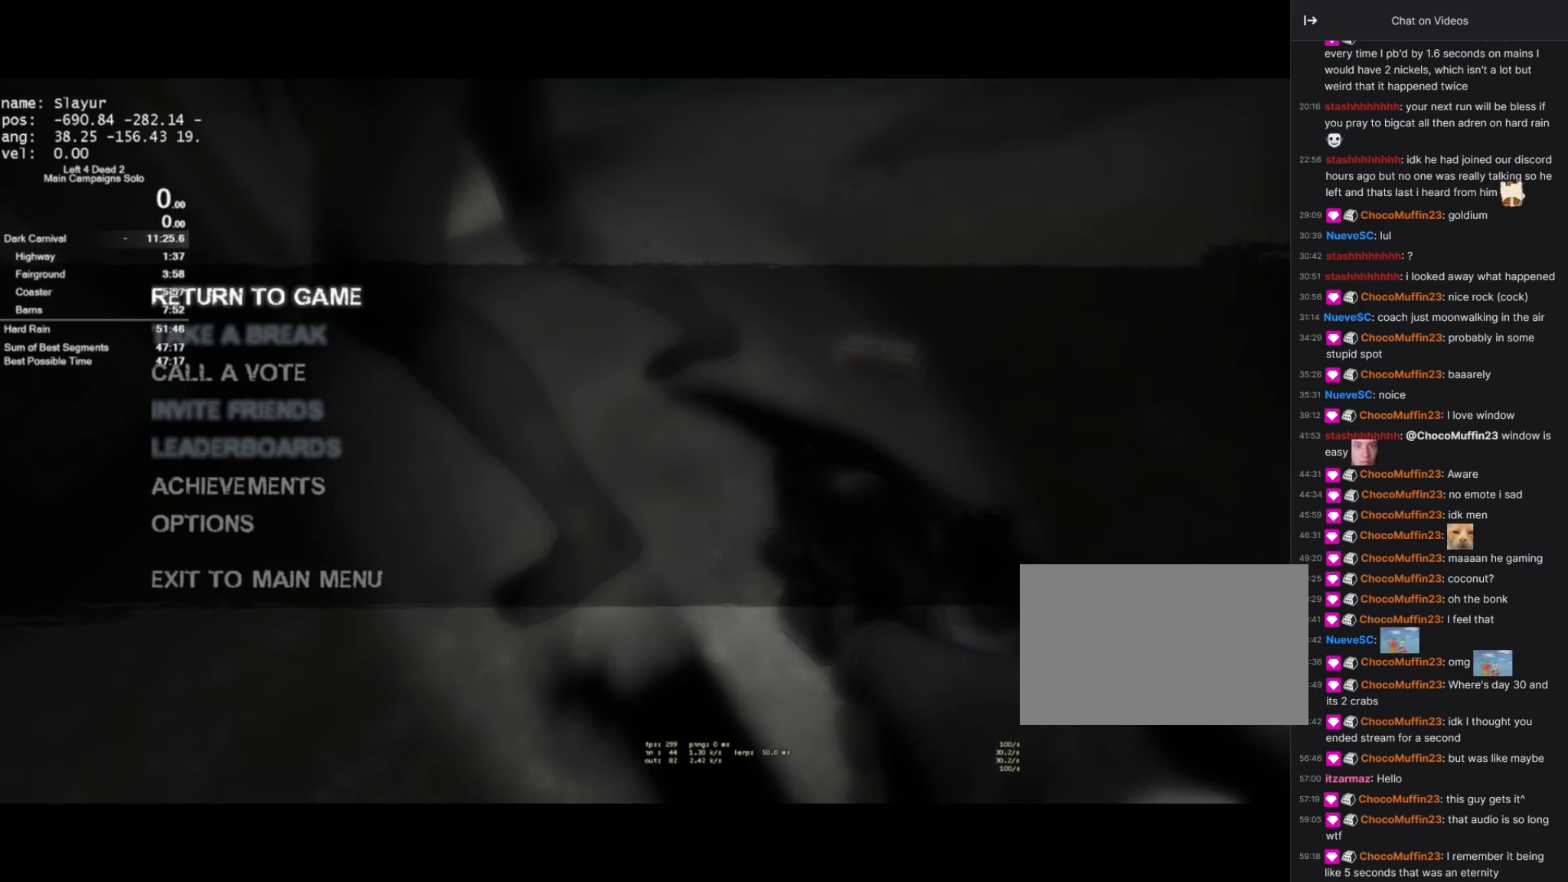
{"keys": [], "mouse": [], "events": []}
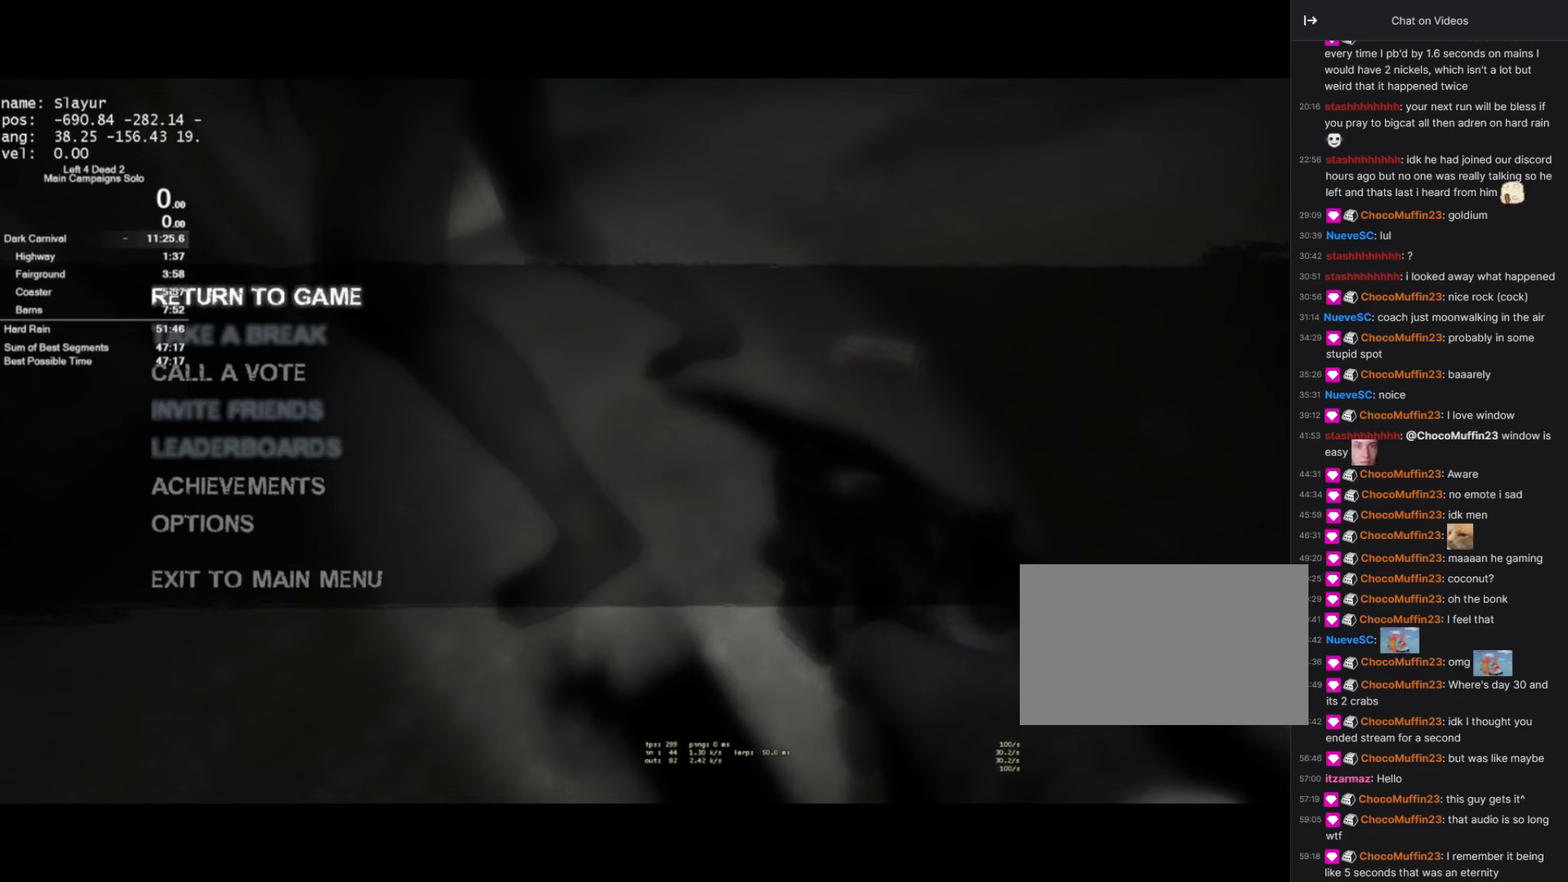
{"keys": [], "mouse": [], "events": [[383, "mouse_wheel_down", "down"], [433, "mouse_wheel_down", "up"]]}
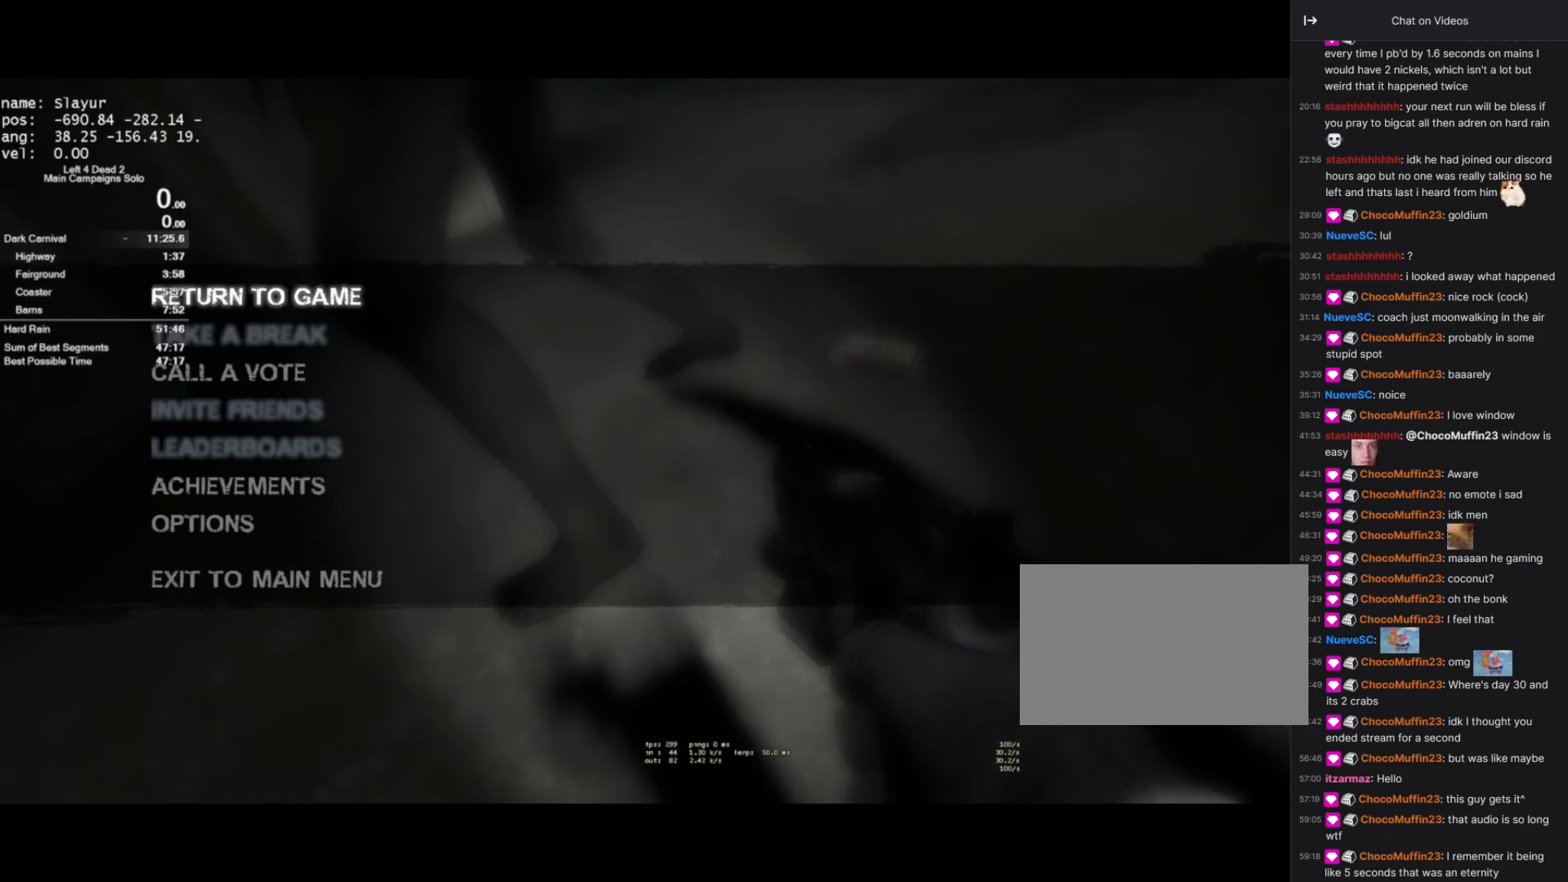
{"keys": [], "mouse": [], "events": []}
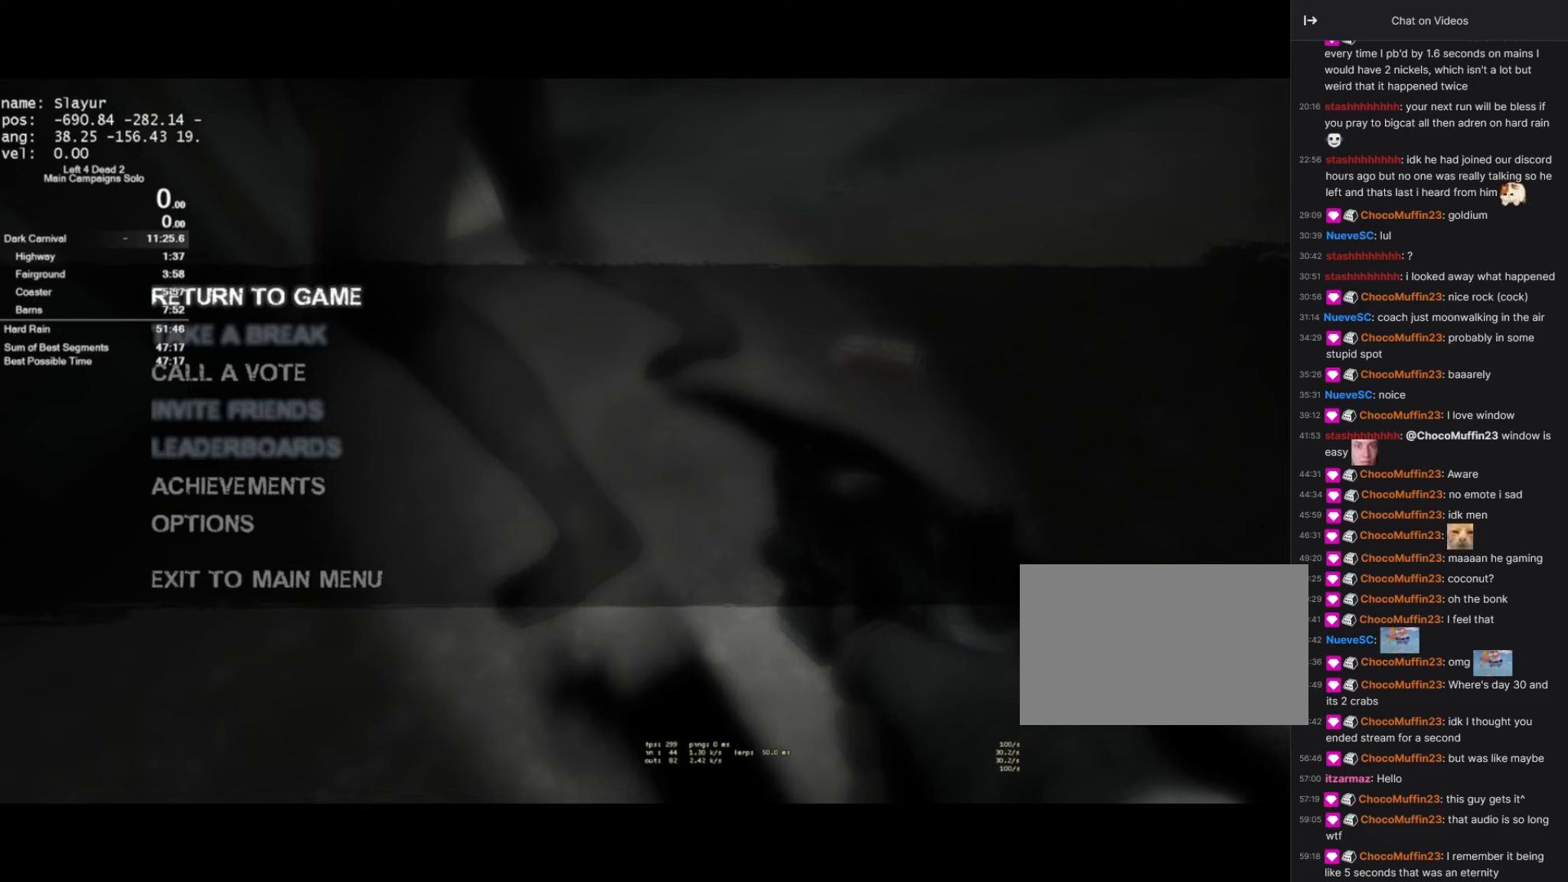
{"keys": [], "mouse": [], "events": [[333, "mouse_left", "down"], [417, "mouse_left", "up"]]}
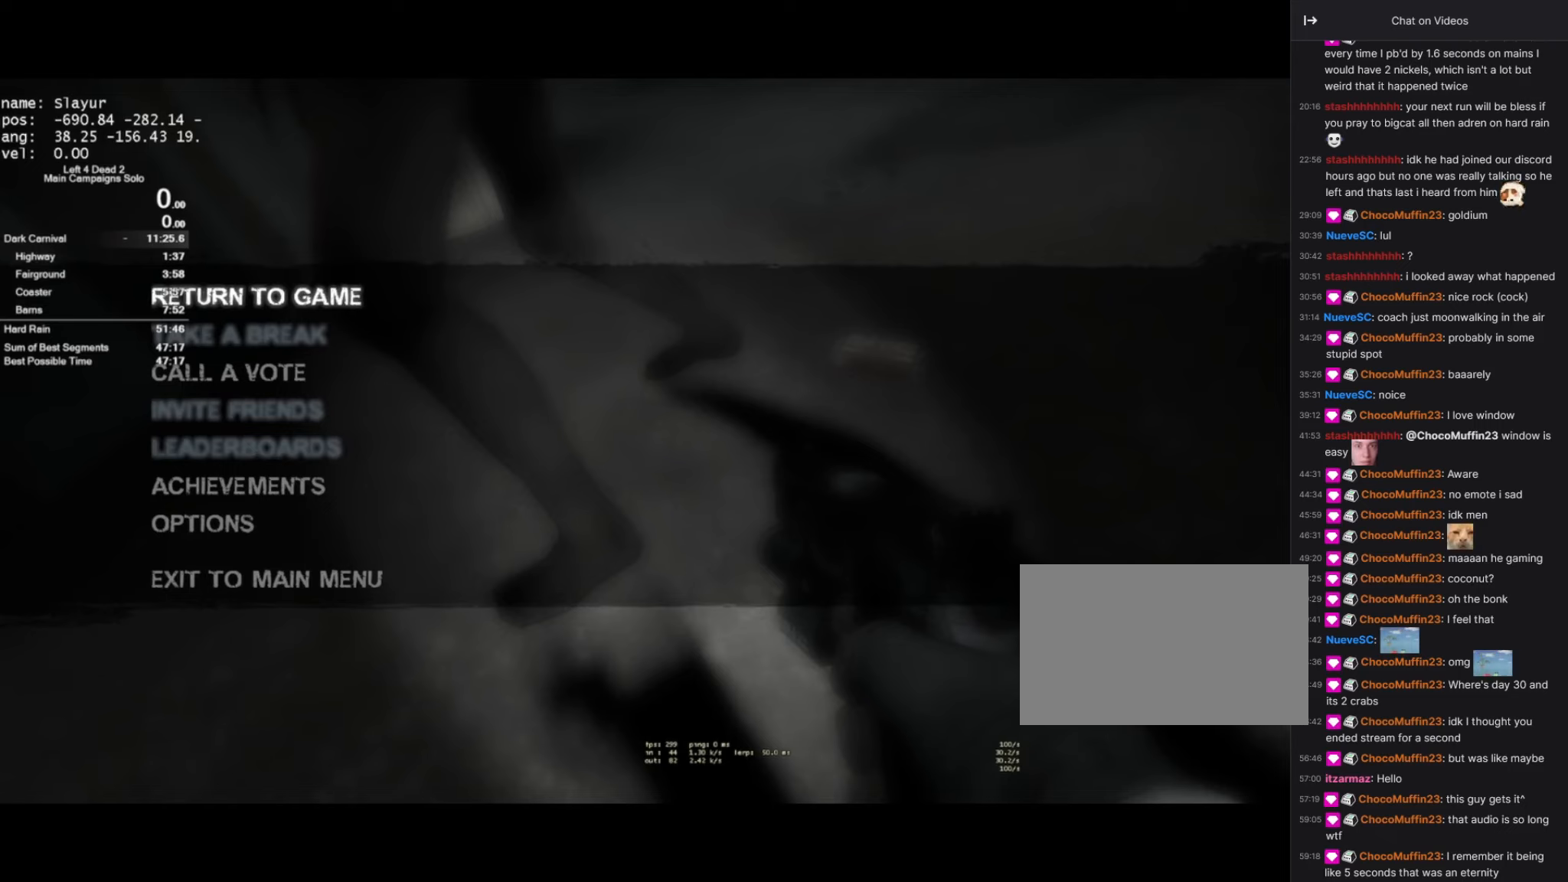
{"keys": [], "mouse": [], "events": []}
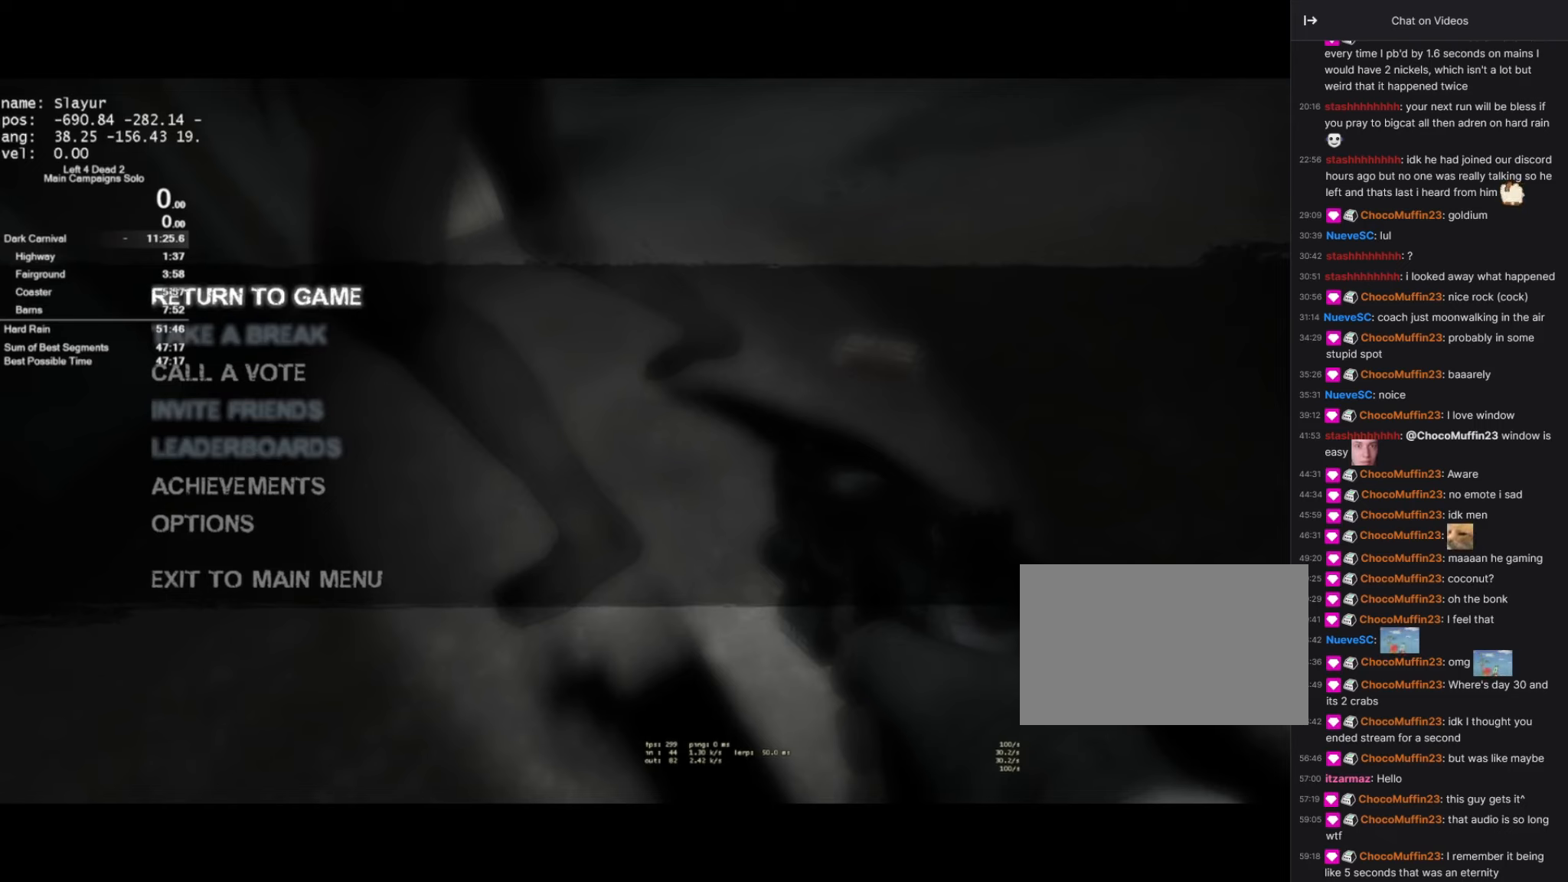
{"keys": [], "mouse": [], "events": []}
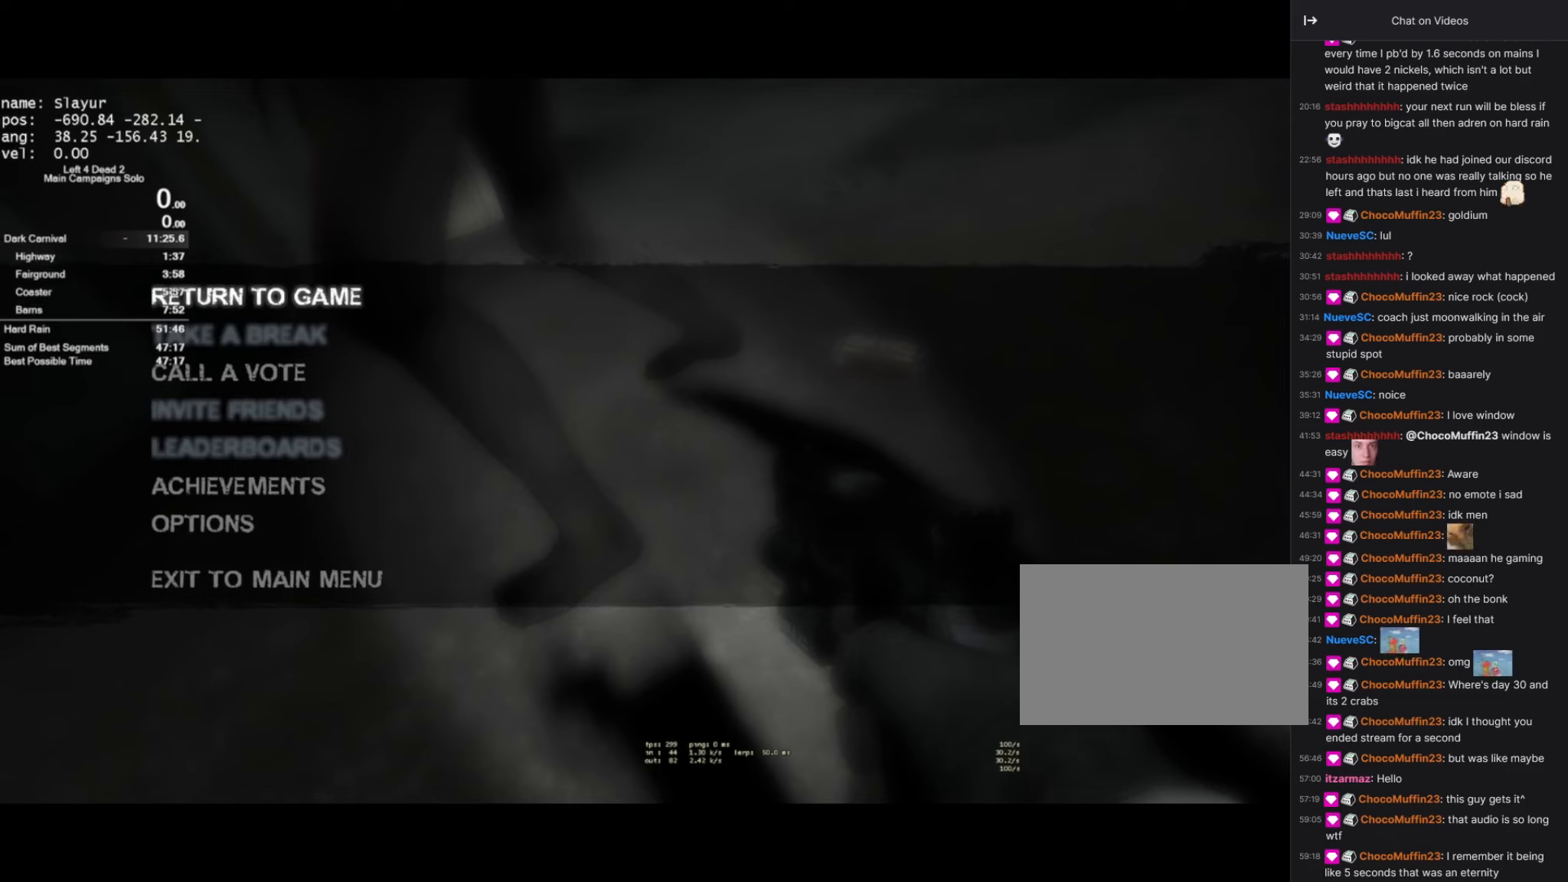
{"keys": [], "mouse": [], "events": []}